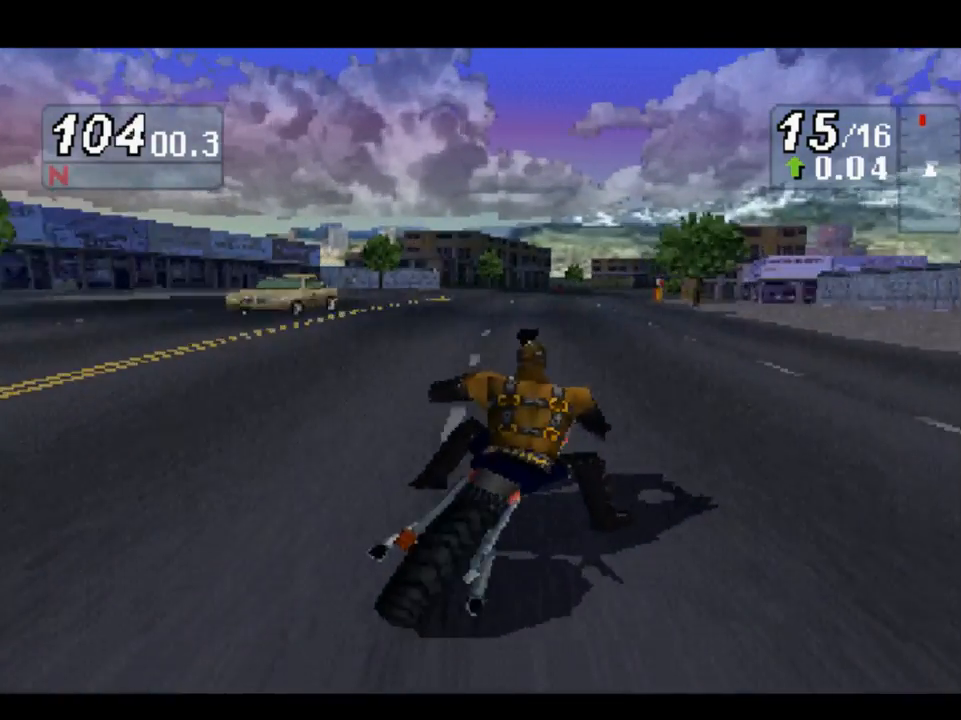
Gameplay with a controller (Xbox layout); each line is a JSON object with the inputs held at the frame after it. "events" lists button and stick changes between this image and that frame as [ms after this image, input, new state], when the widget could be followed in between.
{"buttons": [], "left_stick": "right", "right_stick": "up", "events": []}
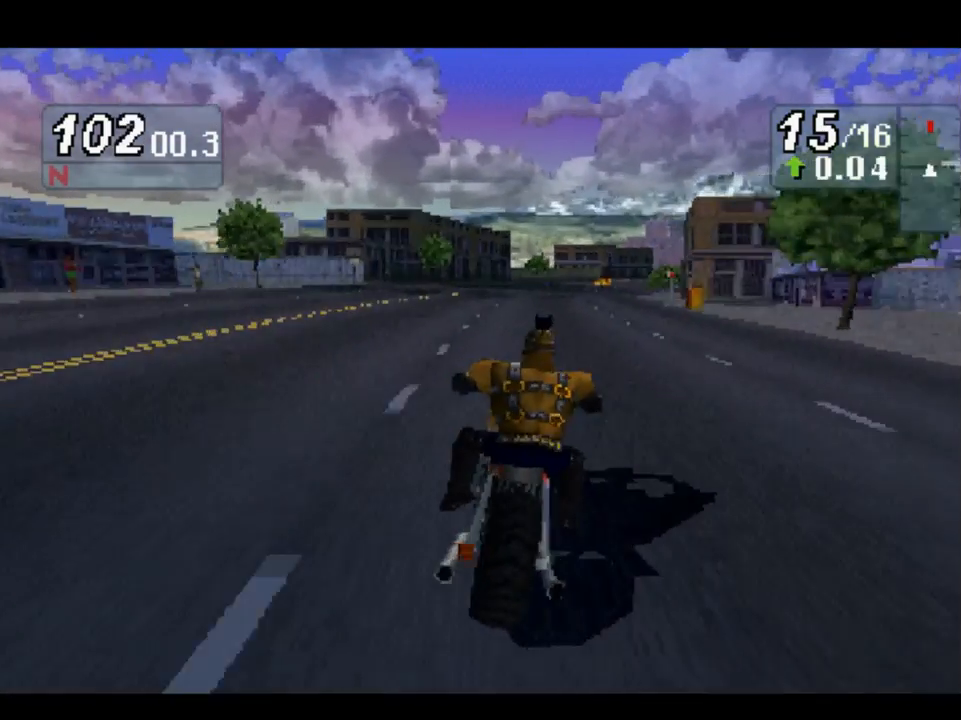
{"buttons": [], "left_stick": "right", "right_stick": "up", "events": []}
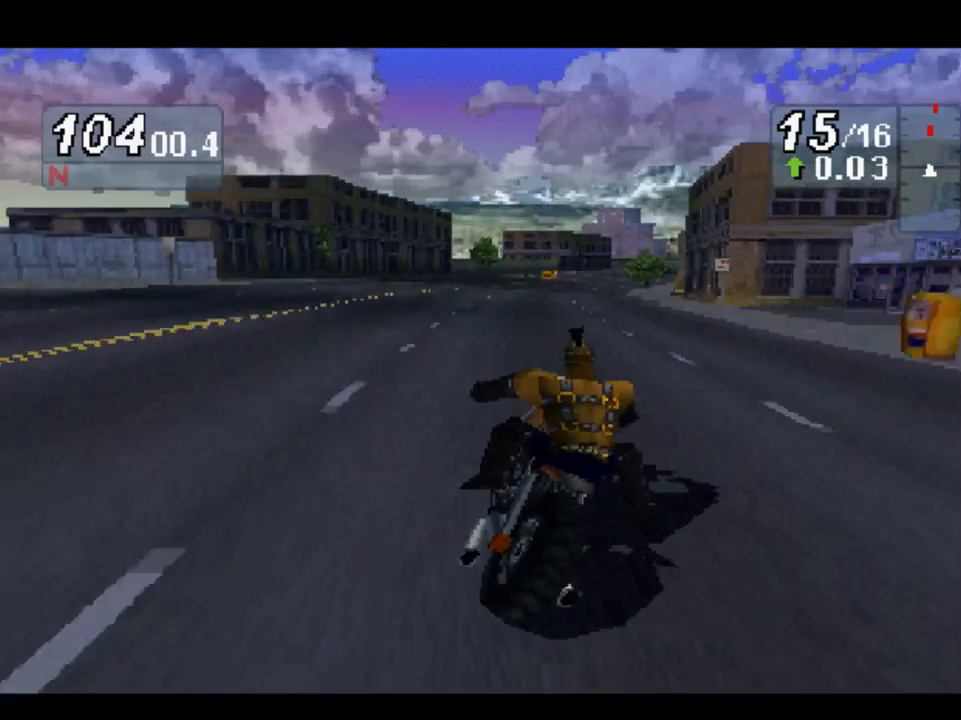
{"buttons": [], "left_stick": "right", "right_stick": "up", "events": []}
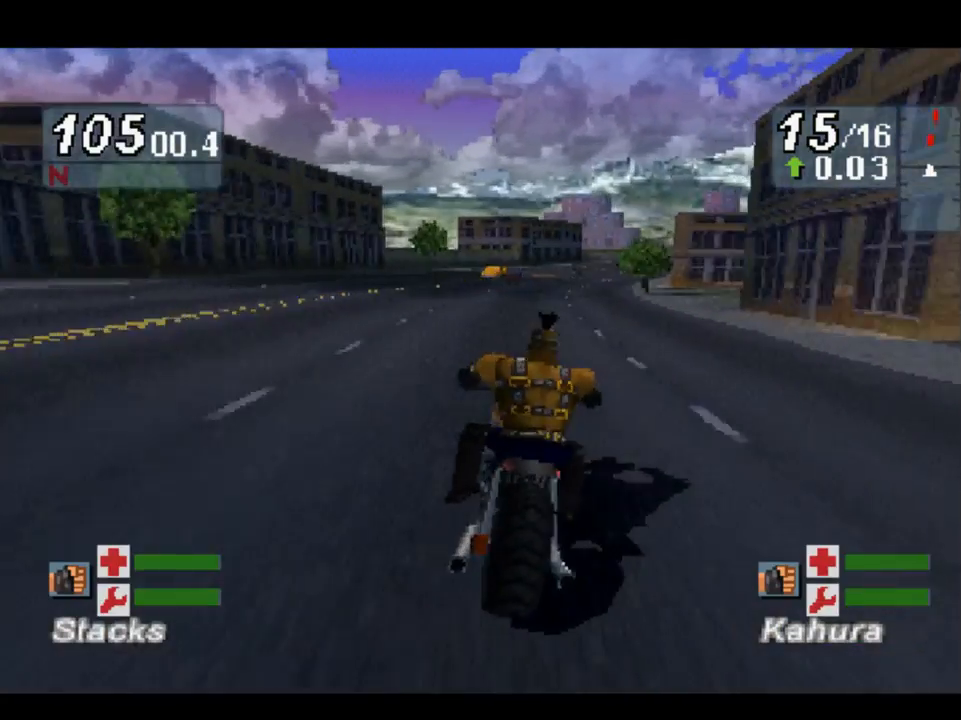
{"buttons": [], "left_stick": "right", "right_stick": "up", "events": []}
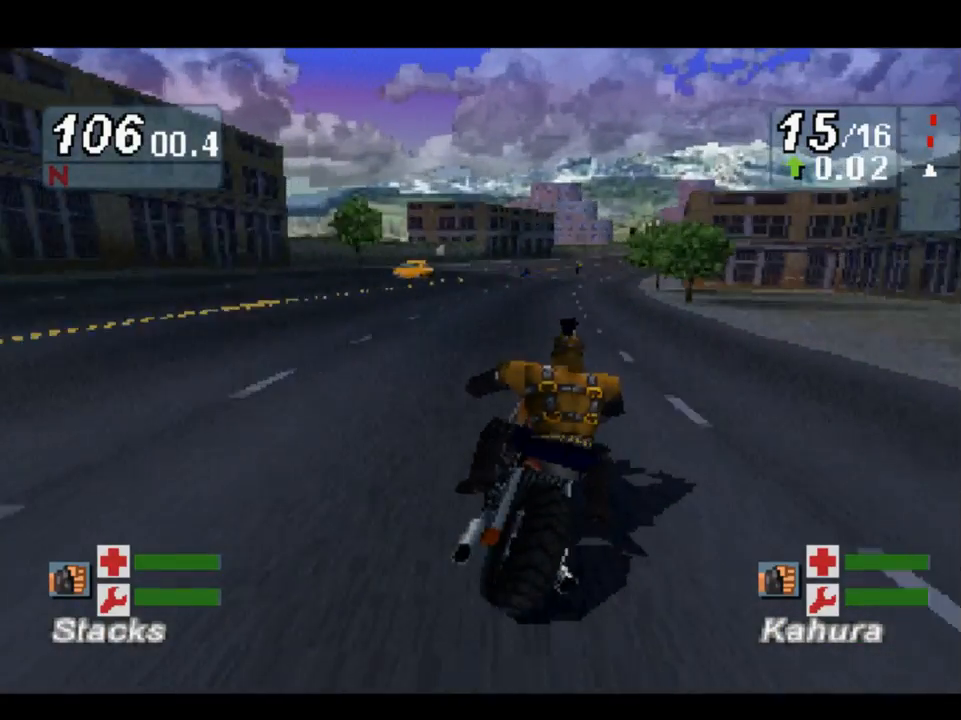
{"buttons": [], "left_stick": "right", "right_stick": "up", "events": []}
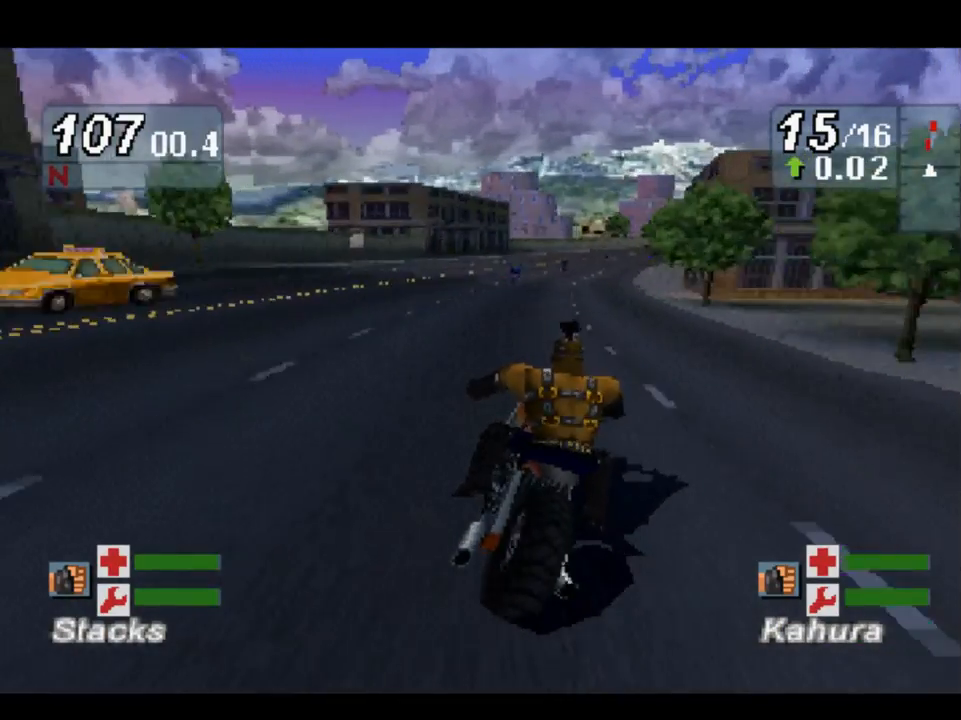
{"buttons": [], "left_stick": "right", "right_stick": "up", "events": []}
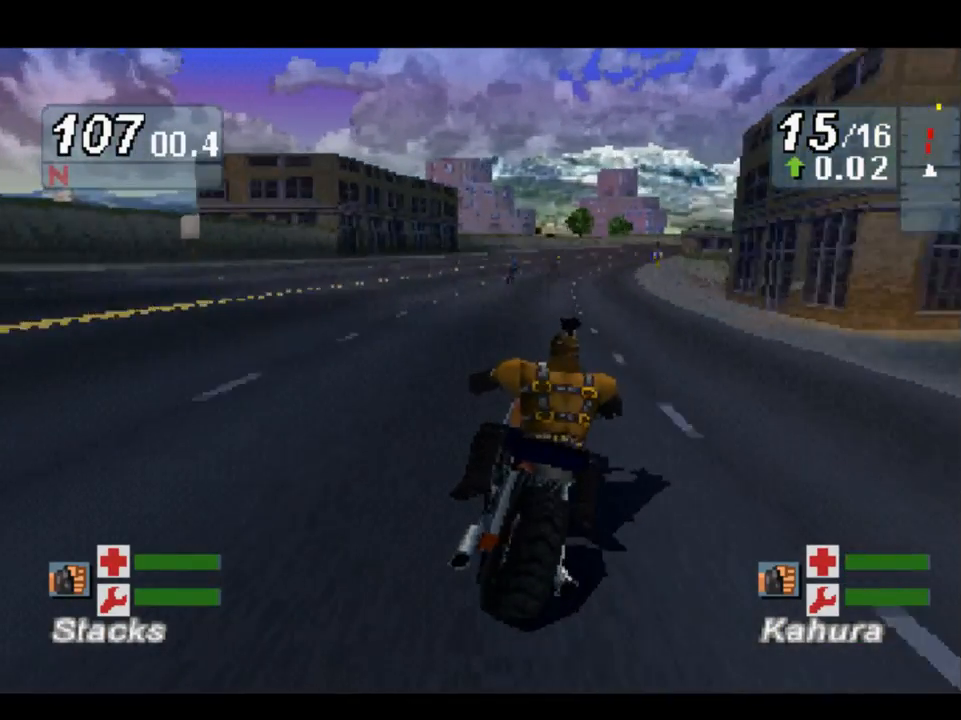
{"buttons": [], "left_stick": "right", "right_stick": "up", "events": []}
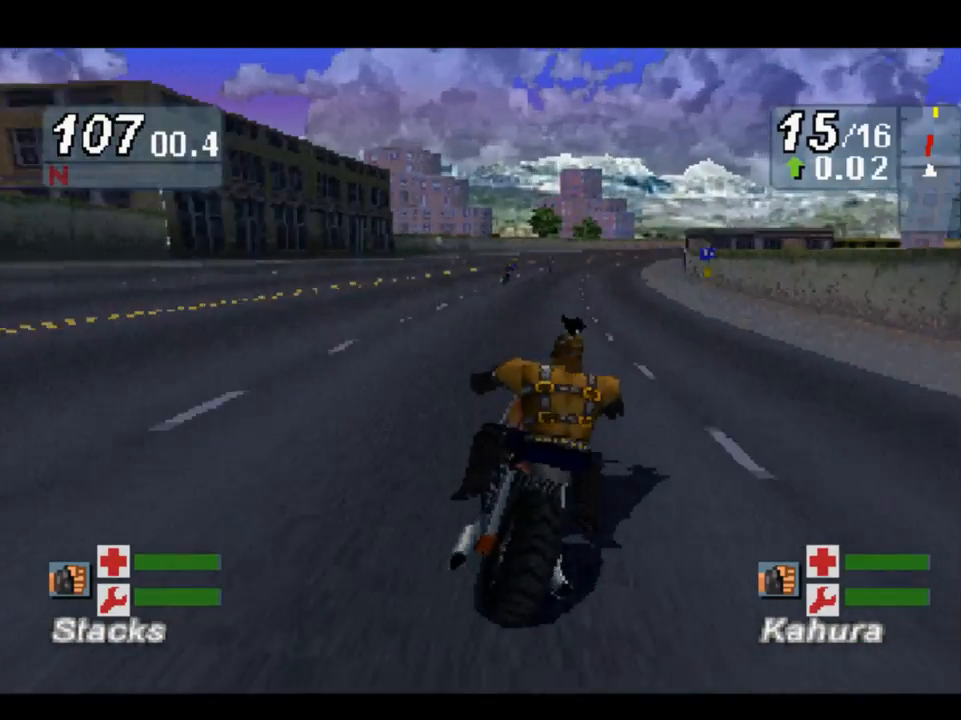
{"buttons": [], "left_stick": "right", "right_stick": "up", "events": []}
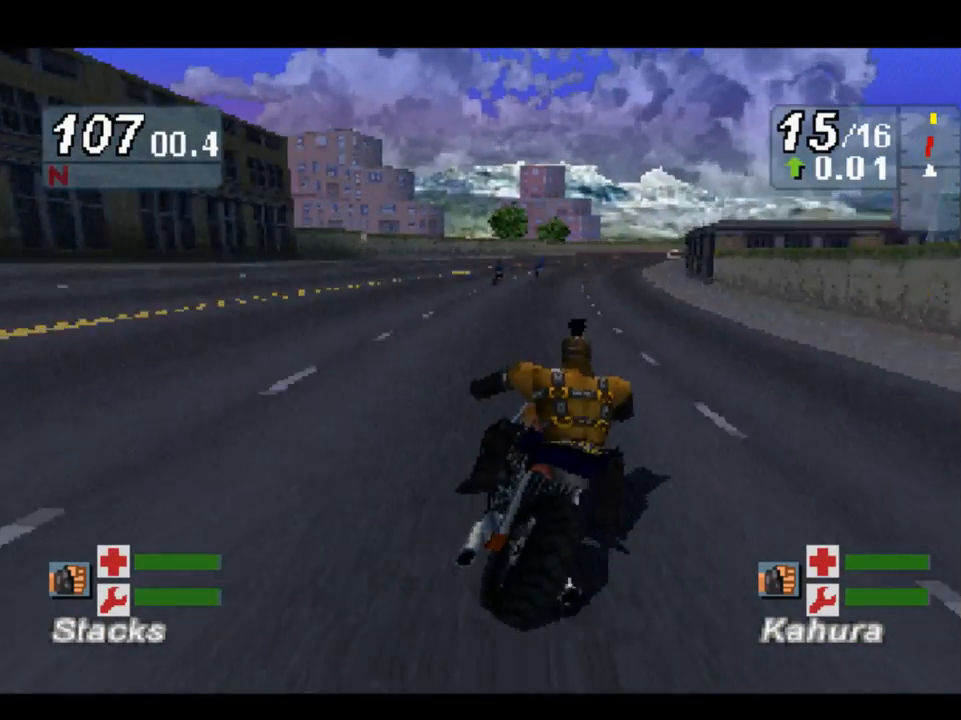
{"buttons": [], "left_stick": "right", "right_stick": "up", "events": []}
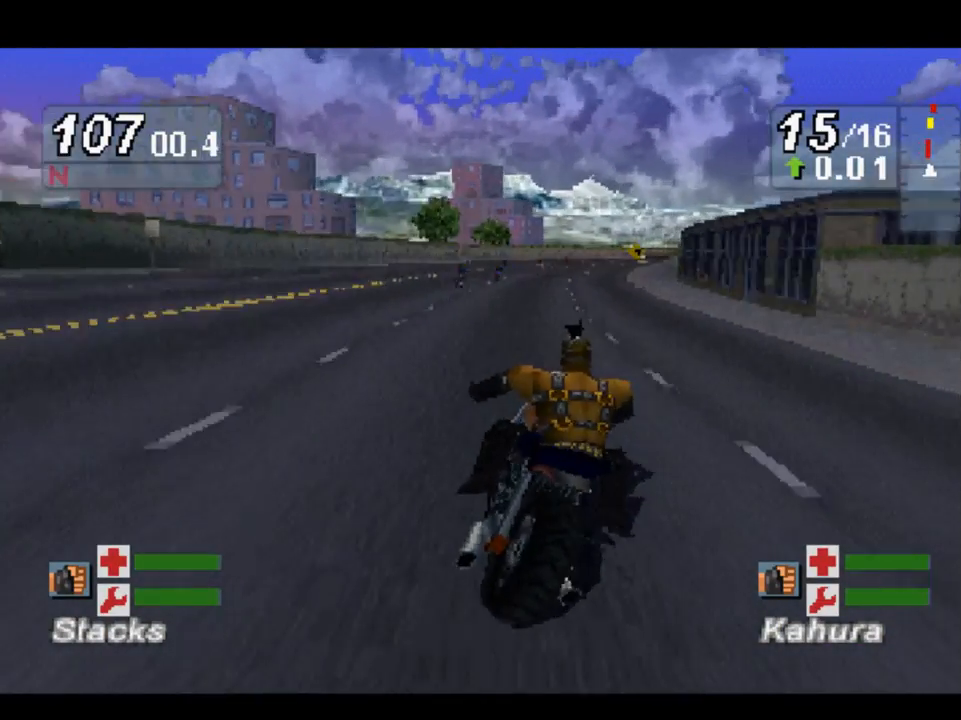
{"buttons": [], "left_stick": "right", "right_stick": "up", "events": []}
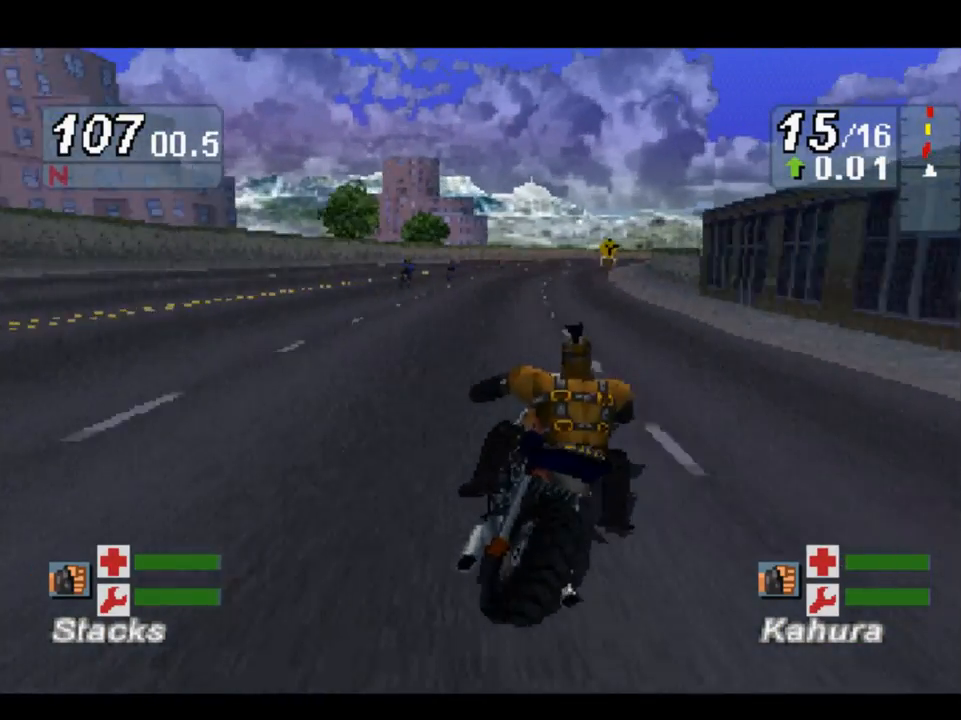
{"buttons": [], "left_stick": "right", "right_stick": "up", "events": []}
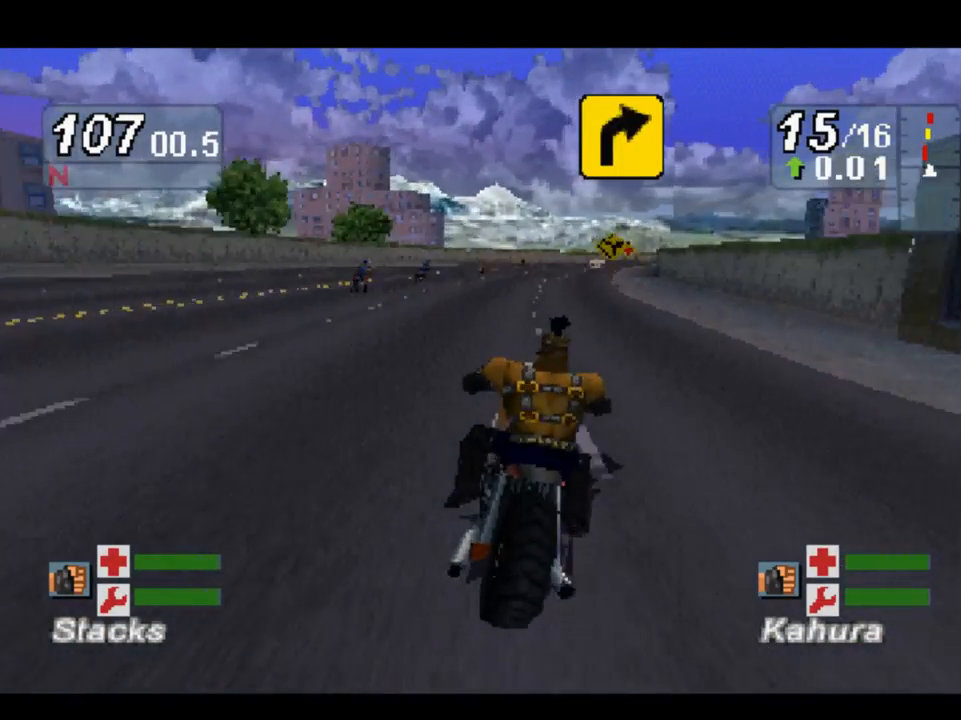
{"buttons": [], "left_stick": "right", "right_stick": "up", "events": []}
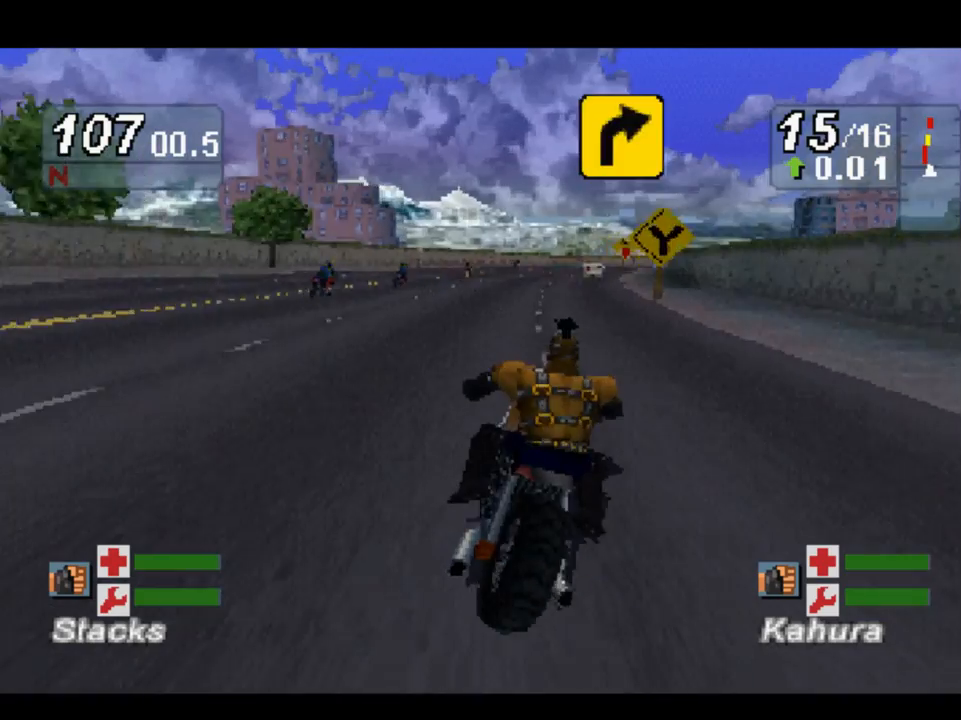
{"buttons": [], "left_stick": "right", "right_stick": "up", "events": []}
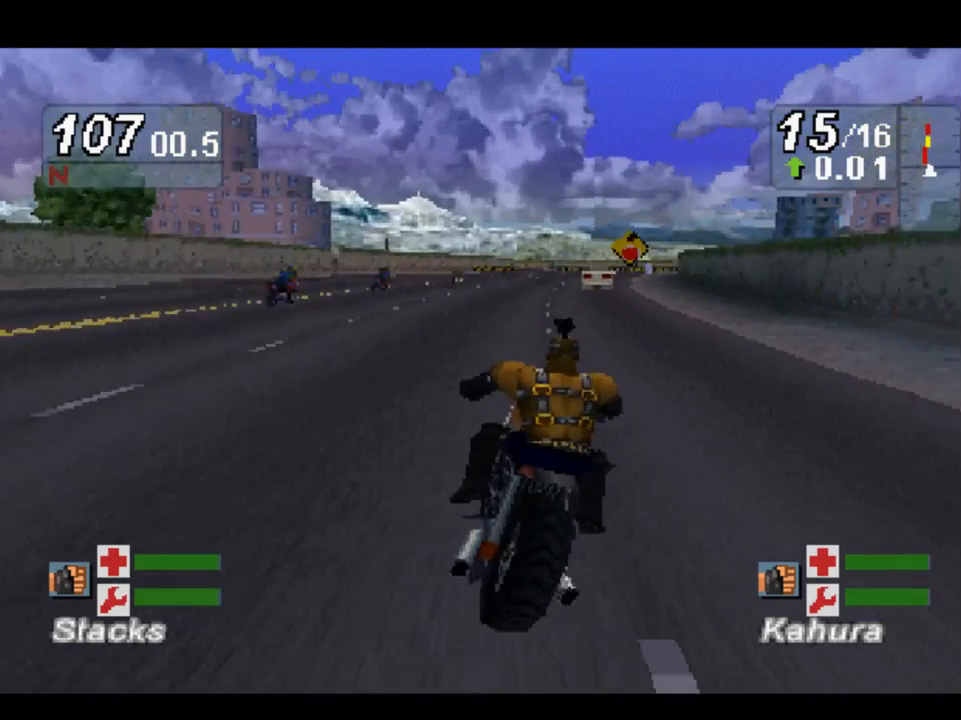
{"buttons": [], "left_stick": "right", "right_stick": "up", "events": []}
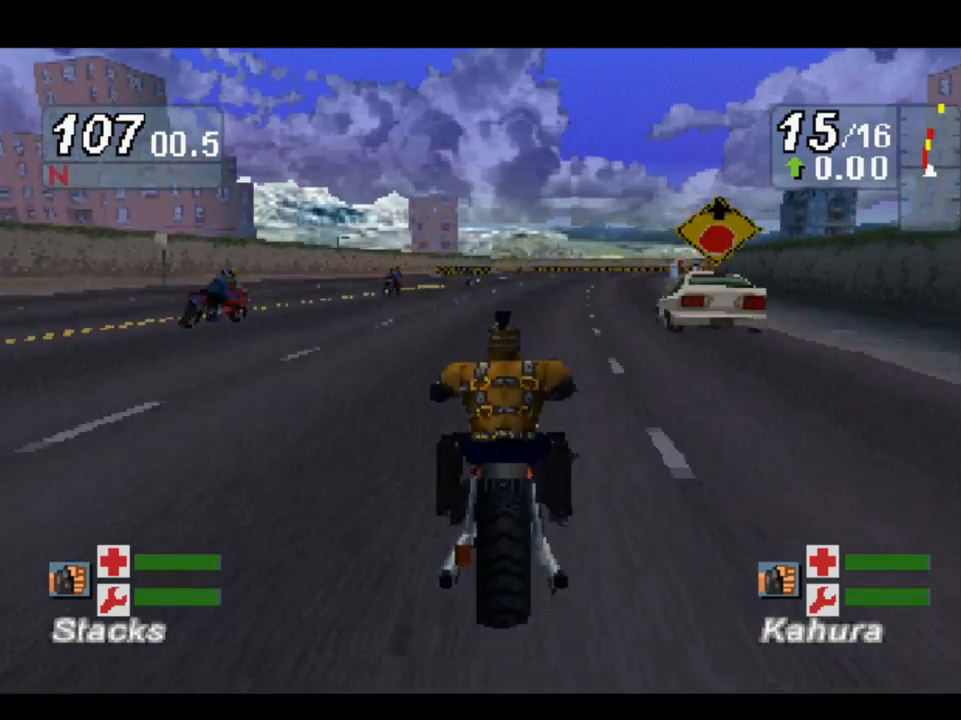
{"buttons": [], "left_stick": "right", "right_stick": "up", "events": []}
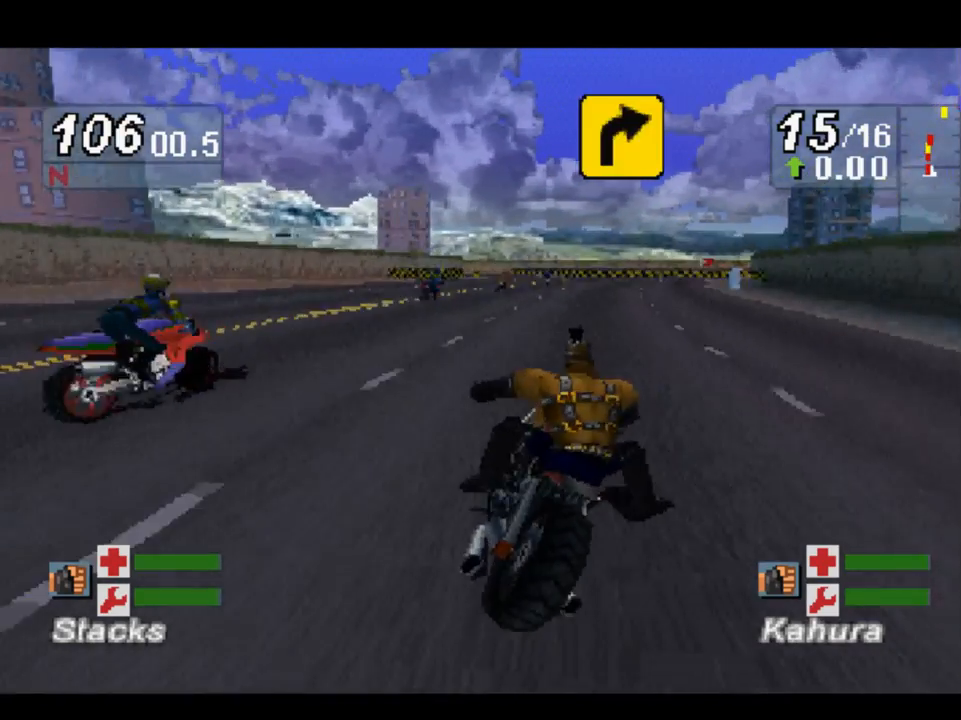
{"buttons": [], "left_stick": "right", "right_stick": "up", "events": []}
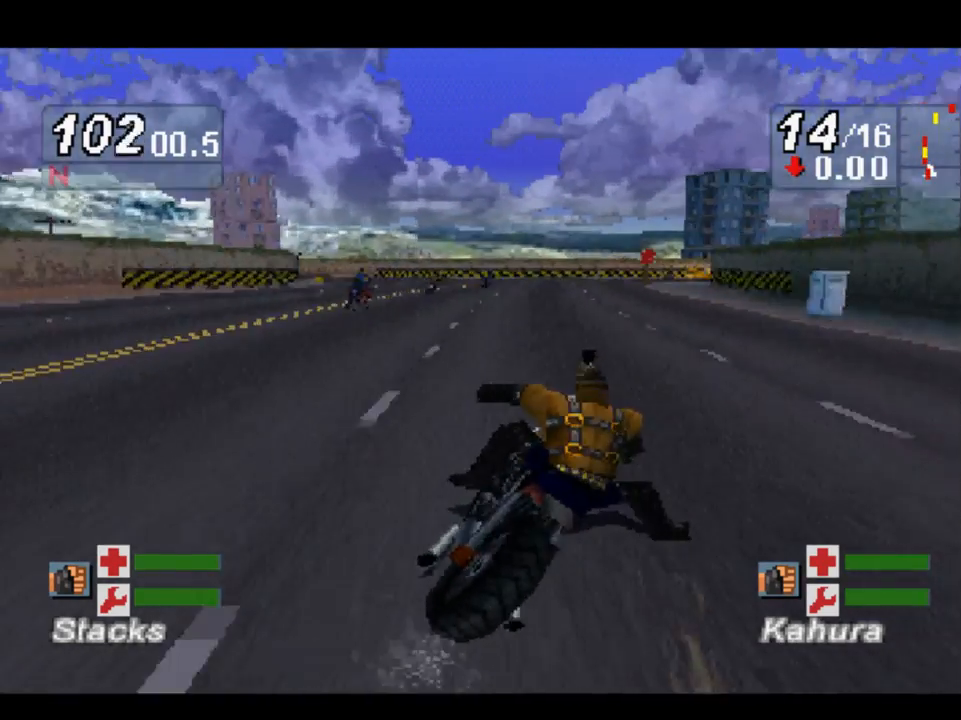
{"buttons": [], "left_stick": "right", "right_stick": "up", "events": []}
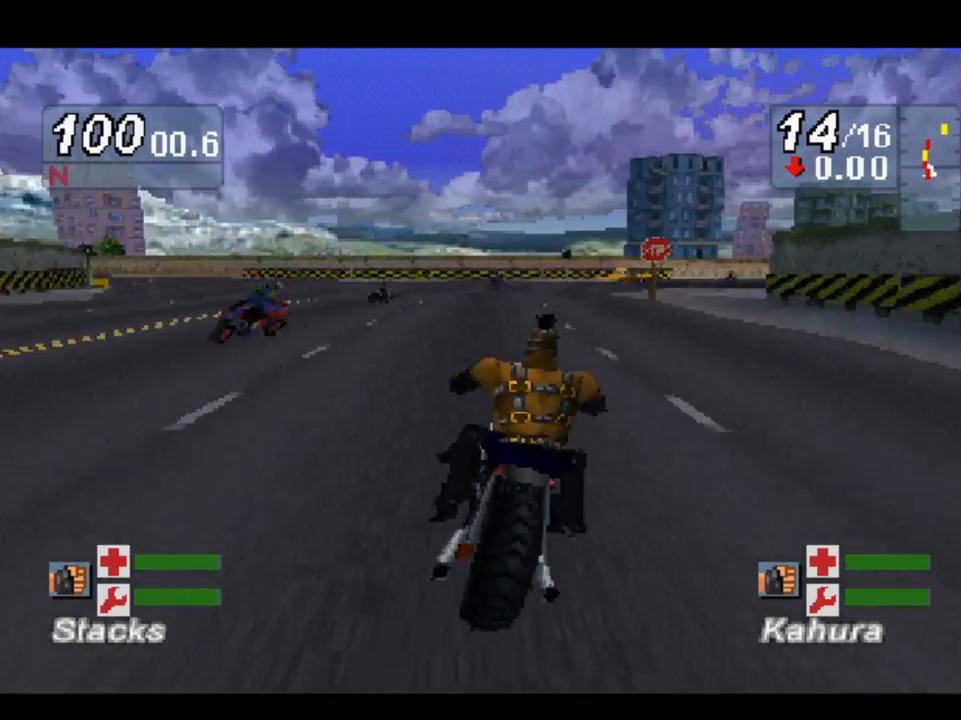
{"buttons": [], "left_stick": "right", "right_stick": "down", "events": [[283, "right_stick", "down"]]}
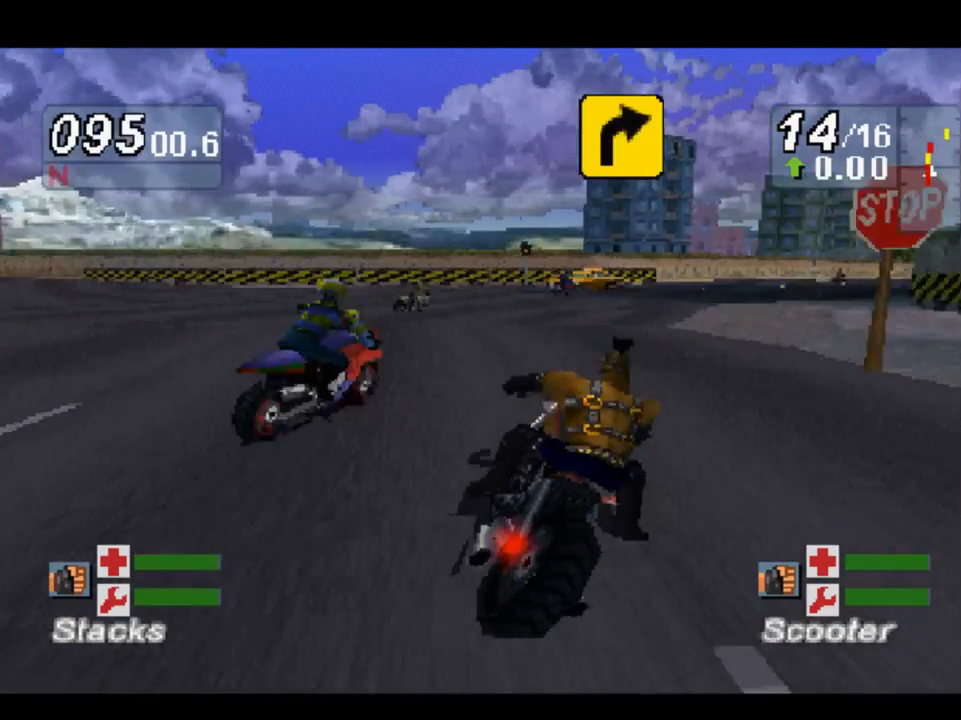
{"buttons": [], "left_stick": "right", "right_stick": "up", "events": [[117, "right_stick", "up-right"], [233, "right_stick", "up"]]}
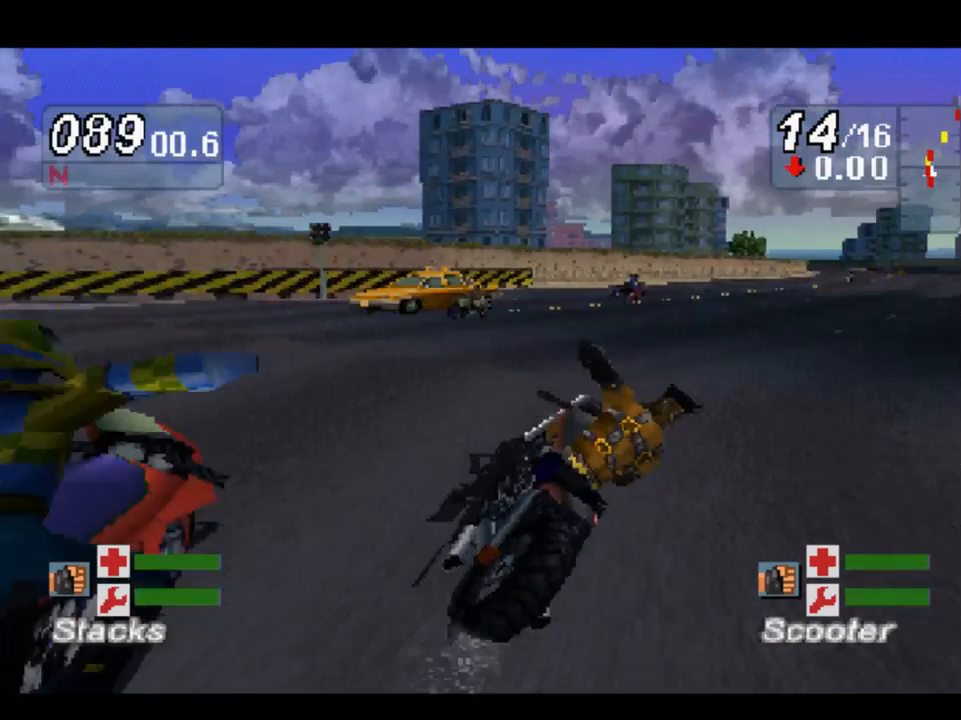
{"buttons": [], "left_stick": "right", "right_stick": "up", "events": []}
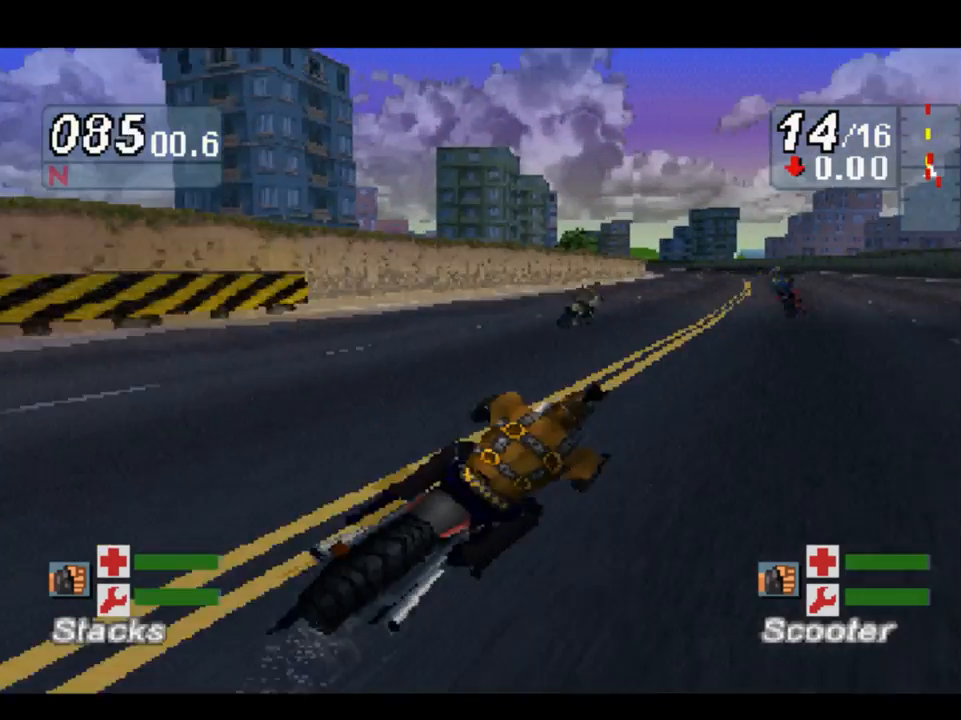
{"buttons": [], "left_stick": "up-left", "right_stick": "up", "events": [[300, "left_stick", "up-right"], [450, "left_stick", "up-left"]]}
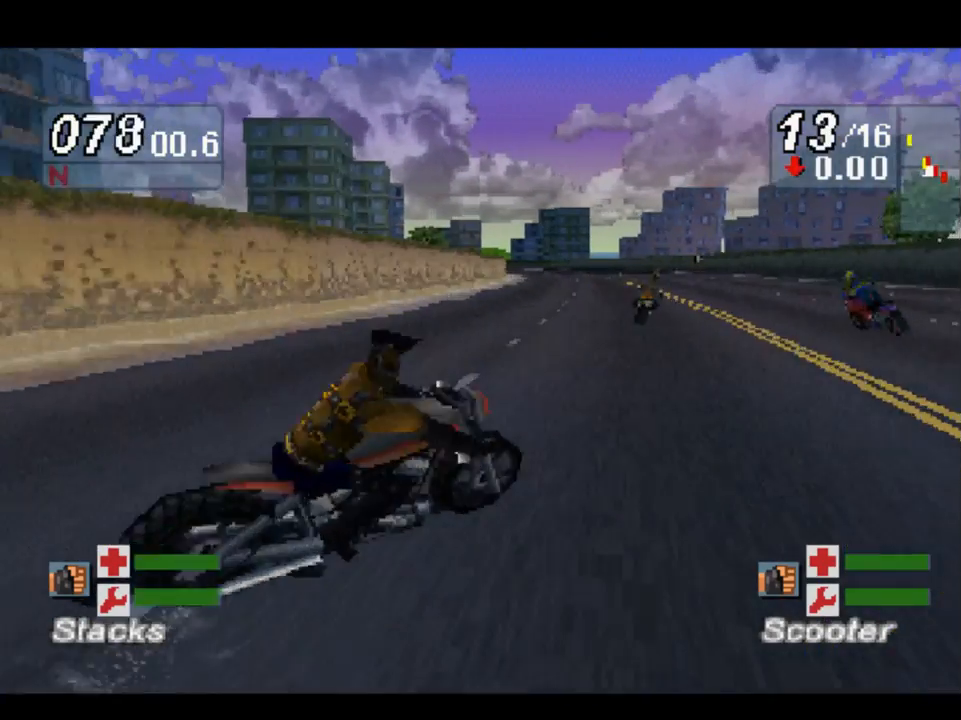
{"buttons": [], "left_stick": "right", "right_stick": "up", "events": [[283, "left_stick", "center"], [417, "left_stick", "right"]]}
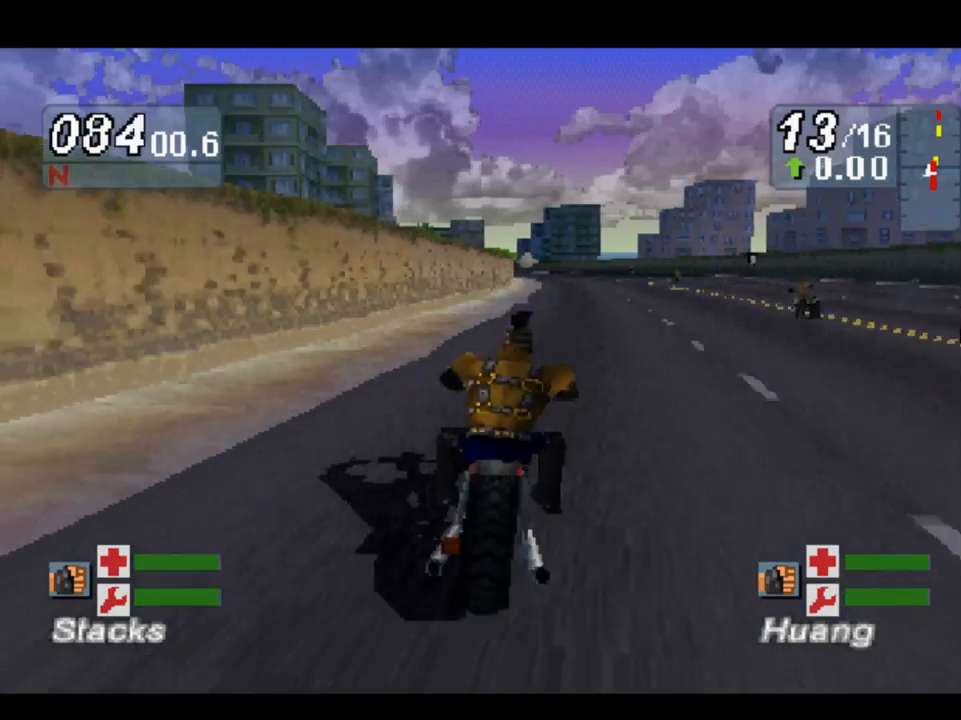
{"buttons": [], "left_stick": "center", "right_stick": "up", "events": [[417, "left_stick", "center"]]}
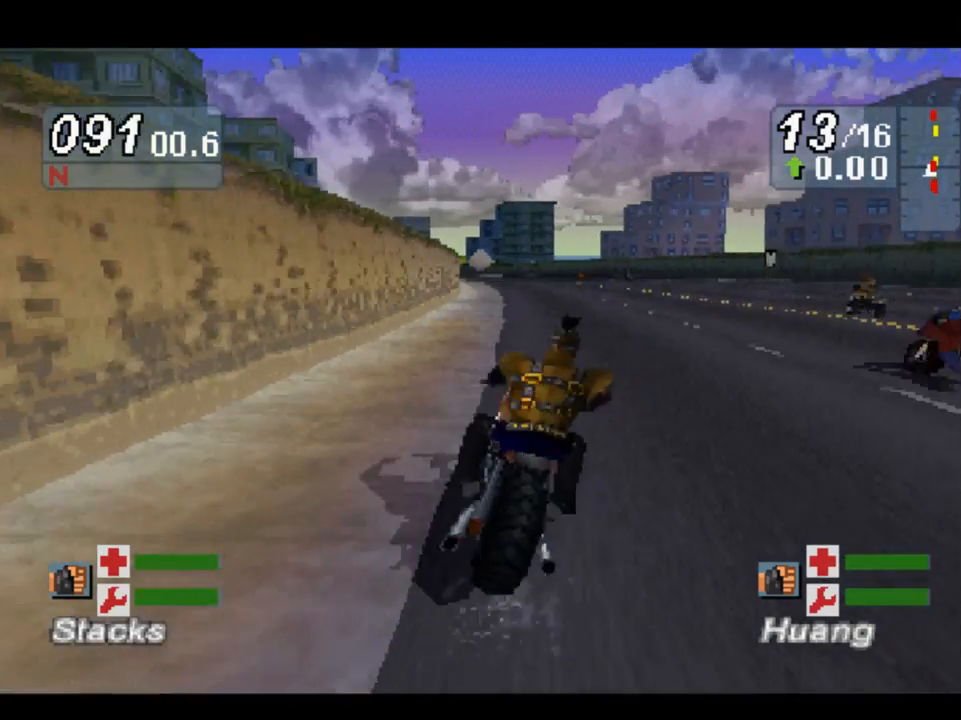
{"buttons": ["R2"], "left_stick": "center", "right_stick": "up", "events": [[83, "left_stick", "right"], [317, "left_stick", "center"], [350, "R2", "down"]]}
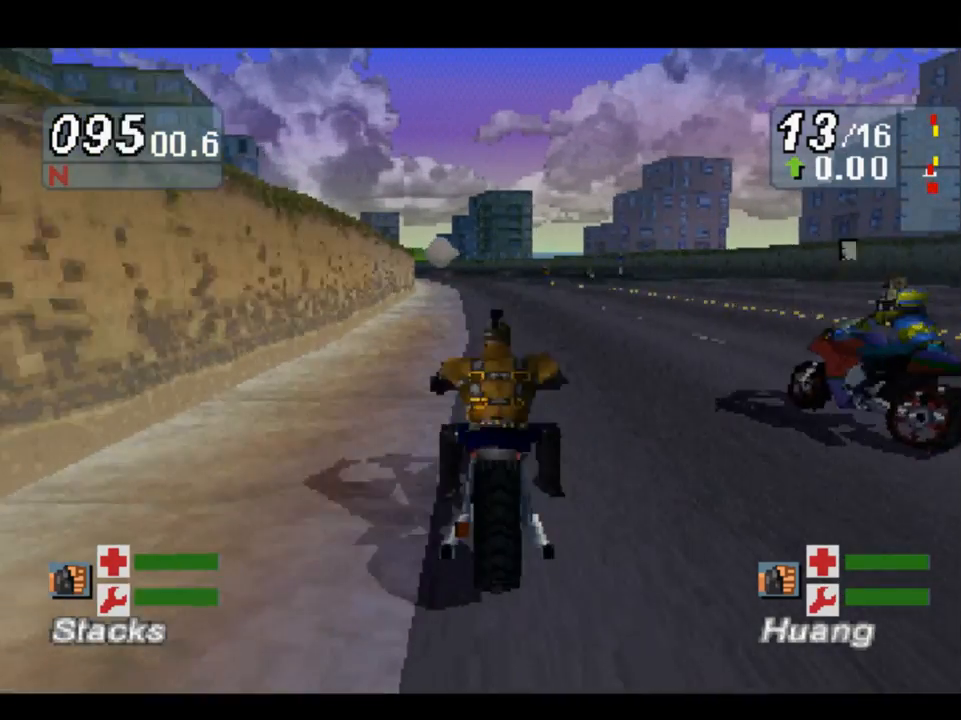
{"buttons": [], "left_stick": "center", "right_stick": "up", "events": [[17, "R2", "up"], [183, "R2", "down"], [383, "R2", "up"]]}
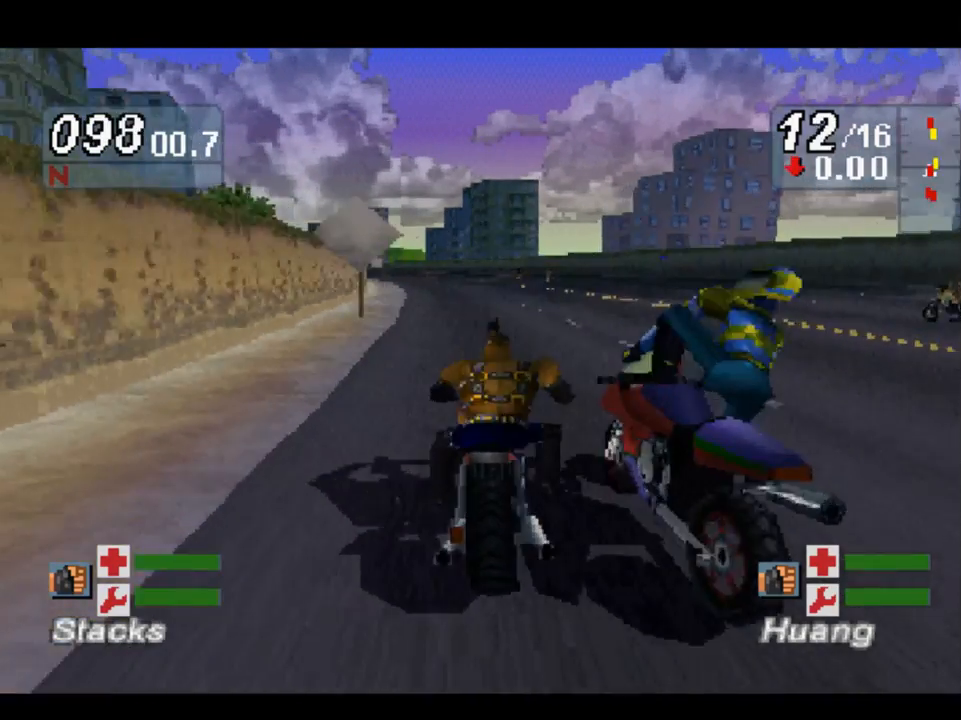
{"buttons": [], "left_stick": "left", "right_stick": "up", "events": [[83, "left_stick", "left"], [183, "R1", "down"], [283, "R1", "up"], [283, "left_stick", "center"], [383, "R1", "down"], [417, "left_stick", "left"], [483, "R1", "up"]]}
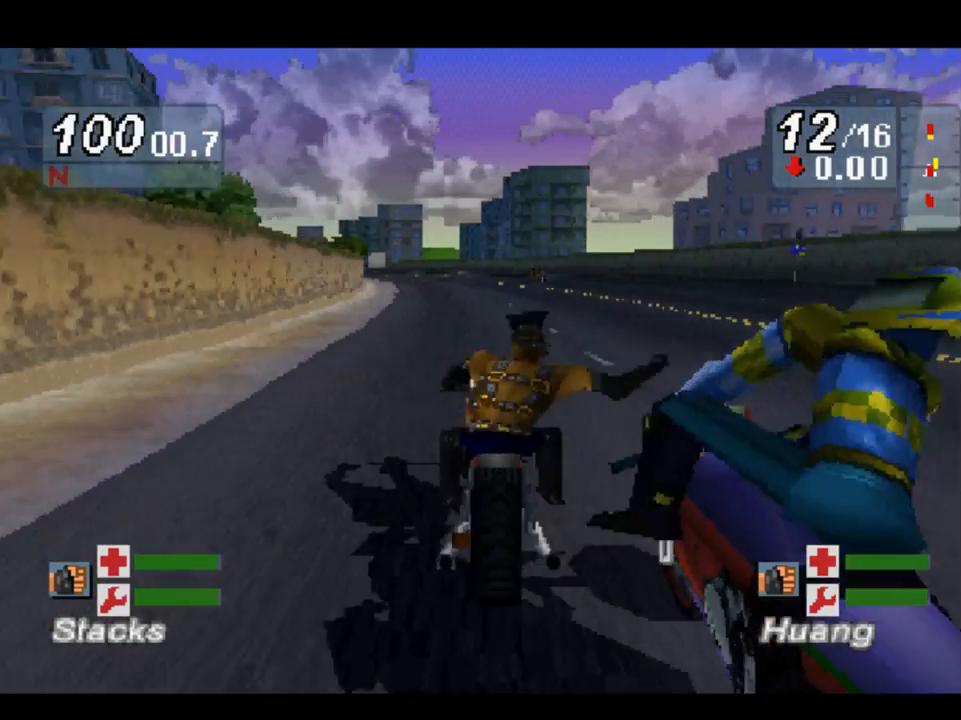
{"buttons": [], "left_stick": "up-left", "right_stick": "up", "events": [[17, "left_stick", "center"], [117, "R1", "down"], [183, "left_stick", "left"], [217, "R1", "up"], [250, "left_stick", "up-left"]]}